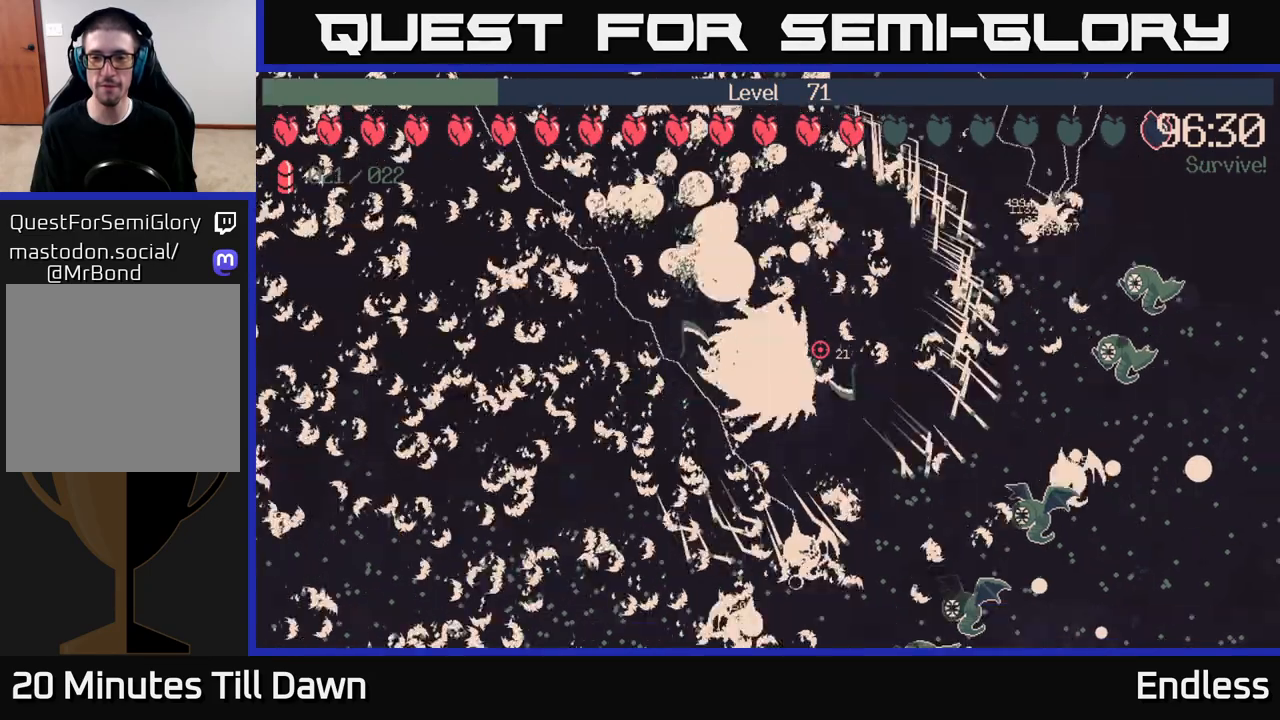
Gameplay with a controller (Xbox layout); each line is a JSON object with the inputs held at the frame after it. "events" lists button and stick changes between this image and that frame as [ms after this image, input, new state], when the widget could be followed in between.
{"buttons": [], "left_stick": "center", "right_stick": "center", "events": []}
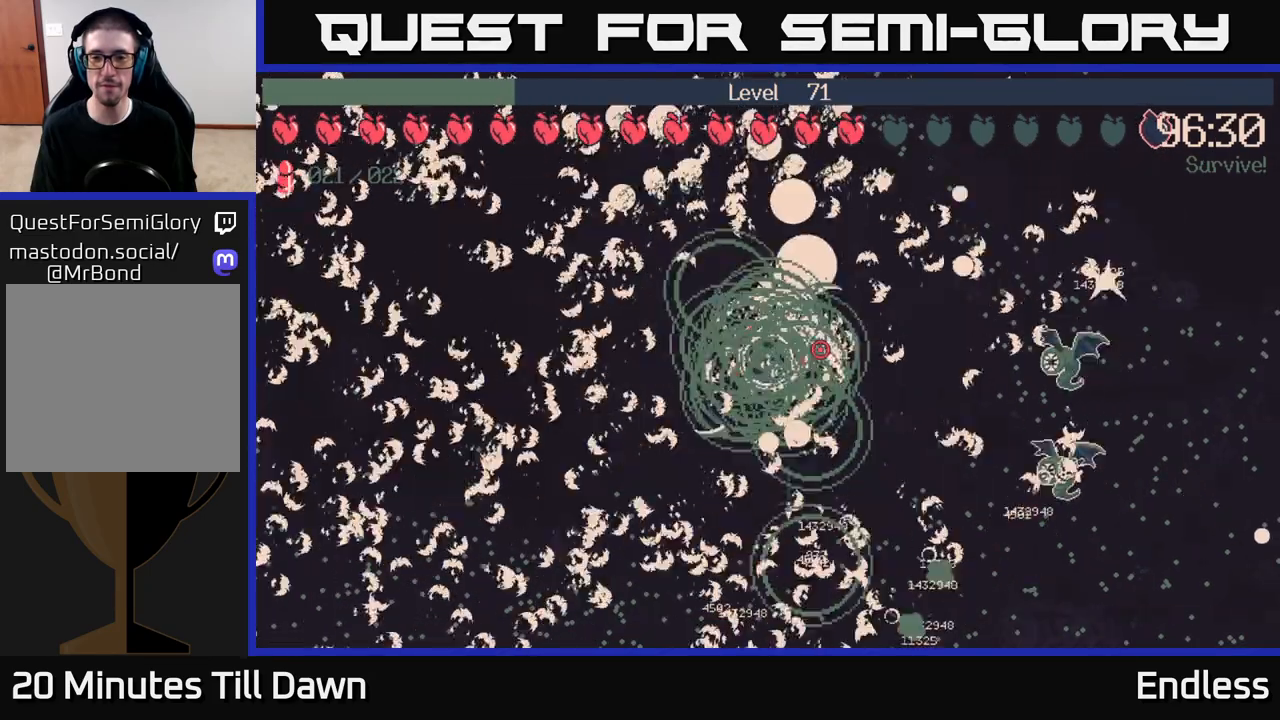
{"buttons": [], "left_stick": "center", "right_stick": "center", "events": []}
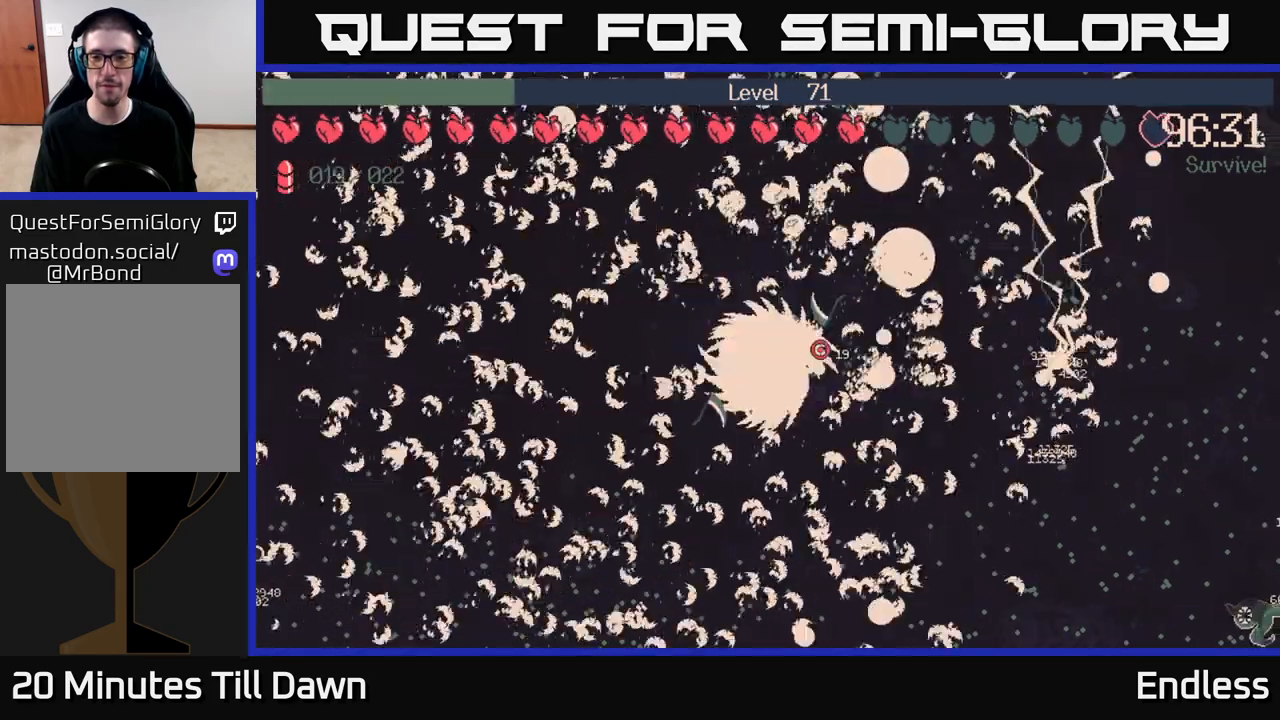
{"buttons": [], "left_stick": "right", "right_stick": "center", "events": [[267, "left_stick", "right"]]}
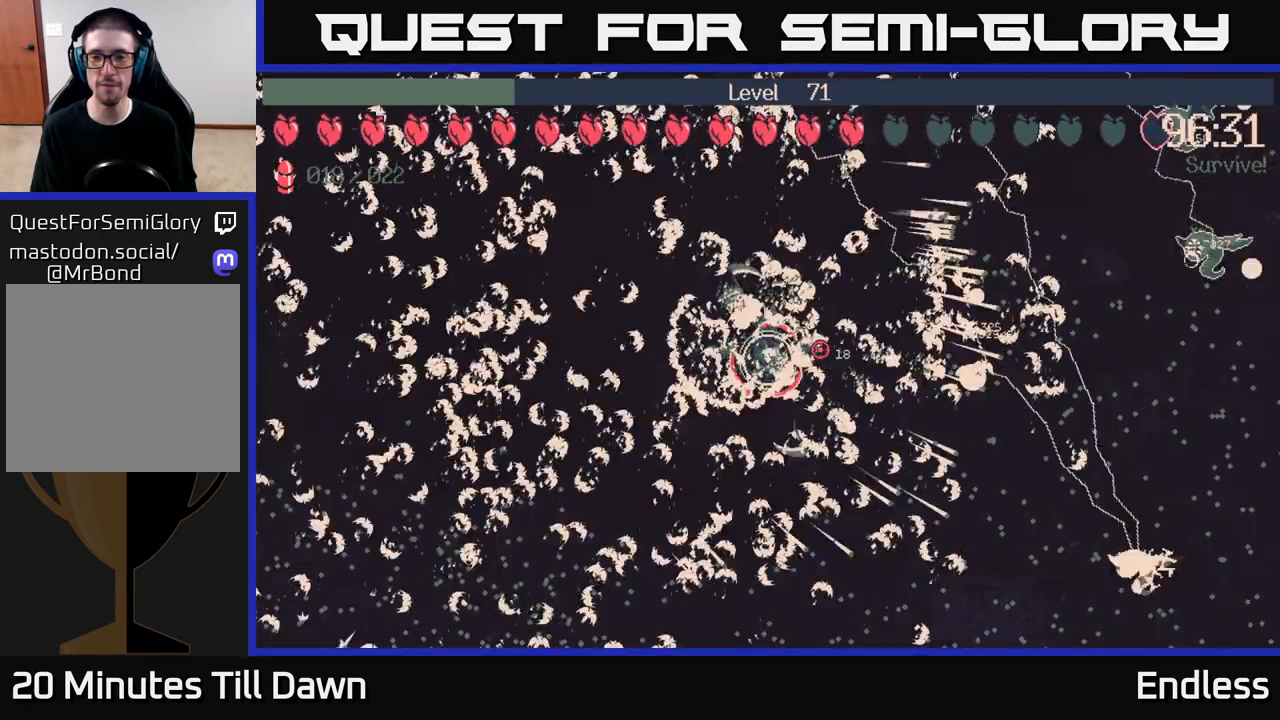
{"buttons": [], "left_stick": "center", "right_stick": "center", "events": [[333, "left_stick", "center"]]}
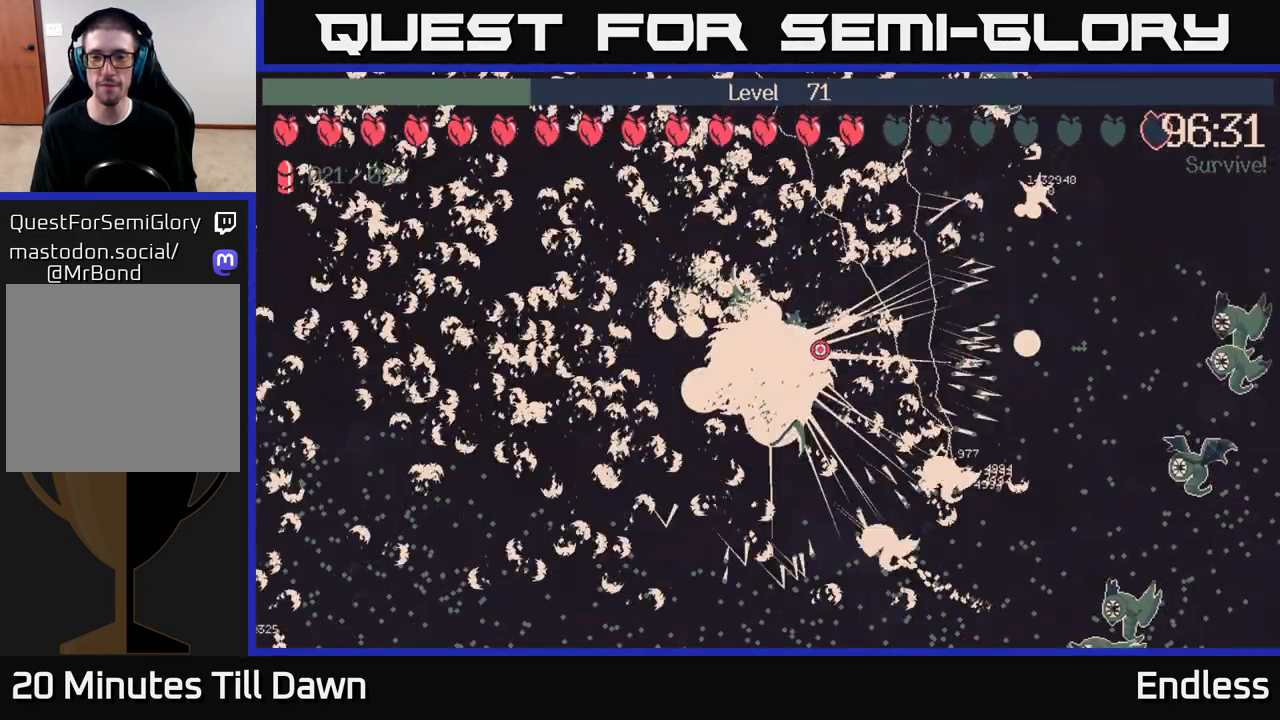
{"buttons": [], "left_stick": "center", "right_stick": "center", "events": []}
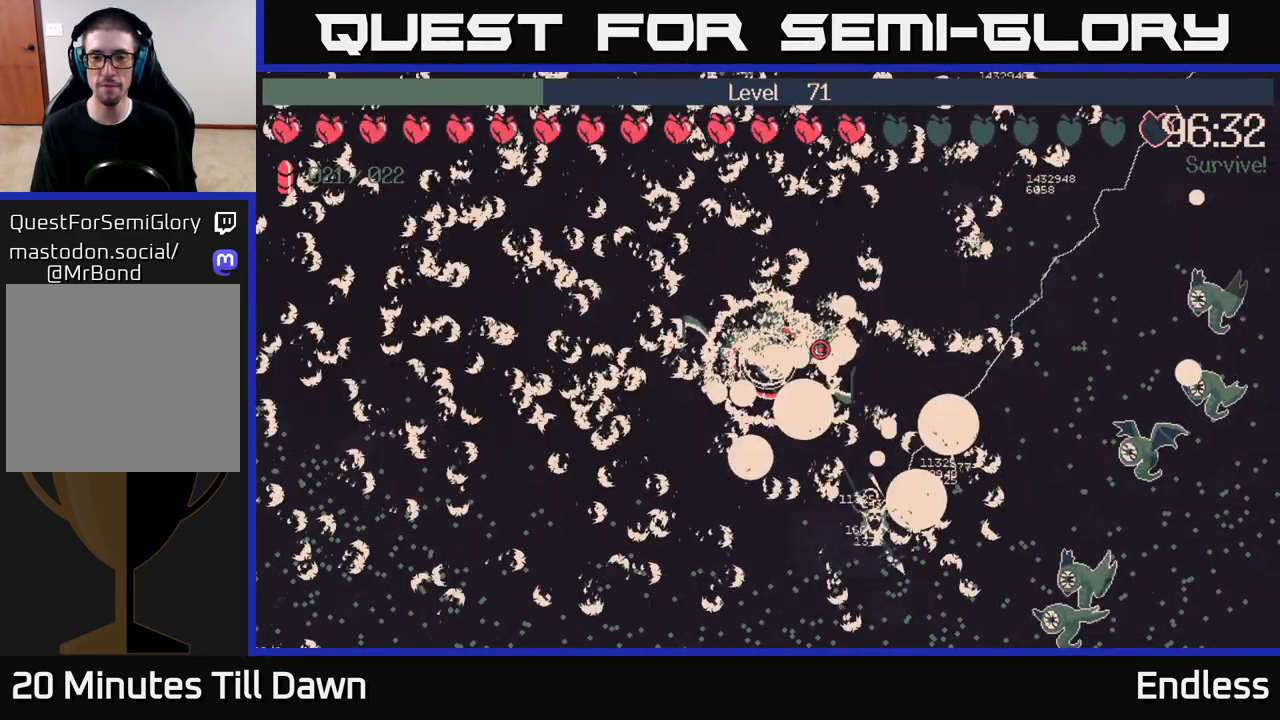
{"buttons": [], "left_stick": "center", "right_stick": "center", "events": []}
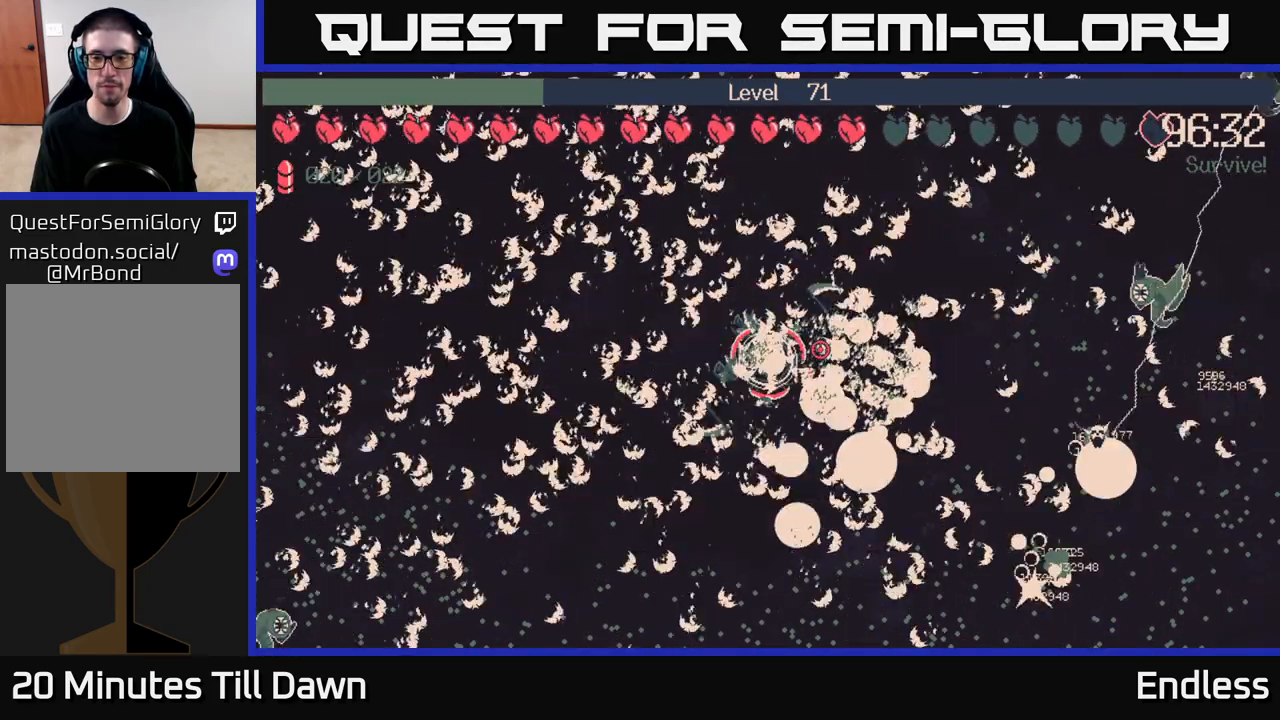
{"buttons": [], "left_stick": "right", "right_stick": "center", "events": [[317, "left_stick", "right"]]}
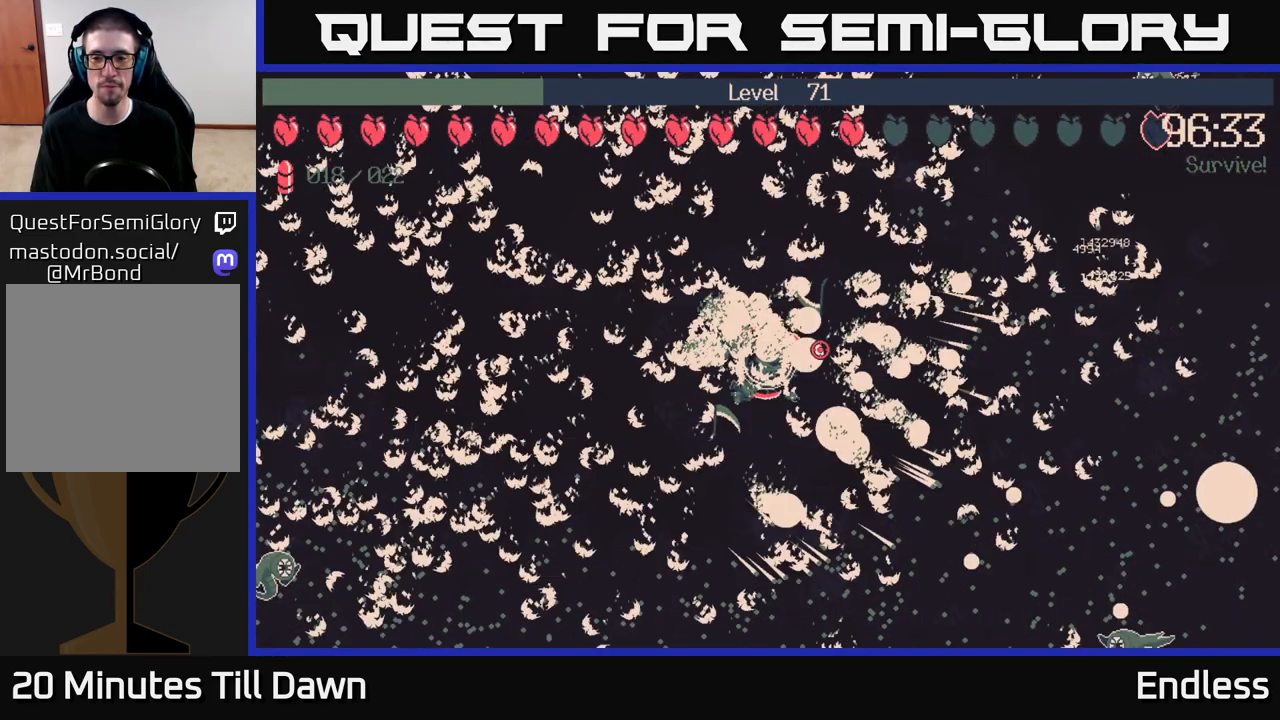
{"buttons": [], "left_stick": "right", "right_stick": "center", "events": []}
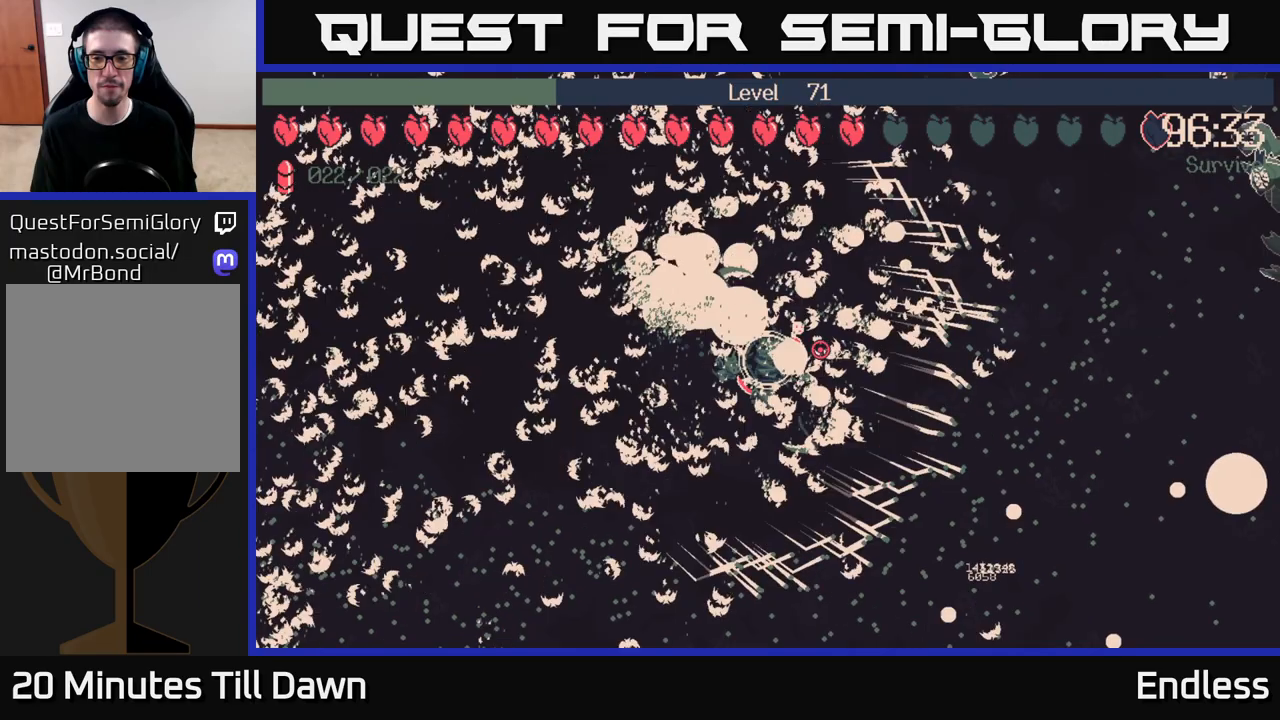
{"buttons": [], "left_stick": "center", "right_stick": "center", "events": [[100, "left_stick", "center"]]}
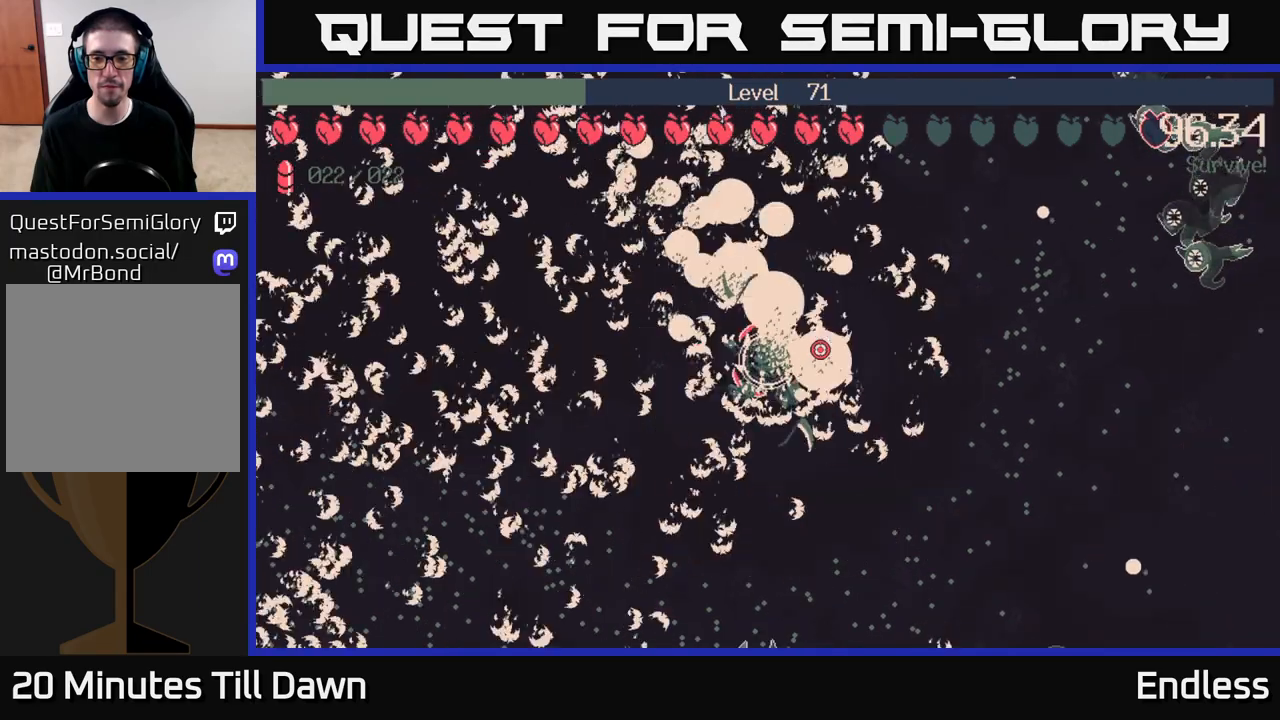
{"buttons": [], "left_stick": "center", "right_stick": "center", "events": []}
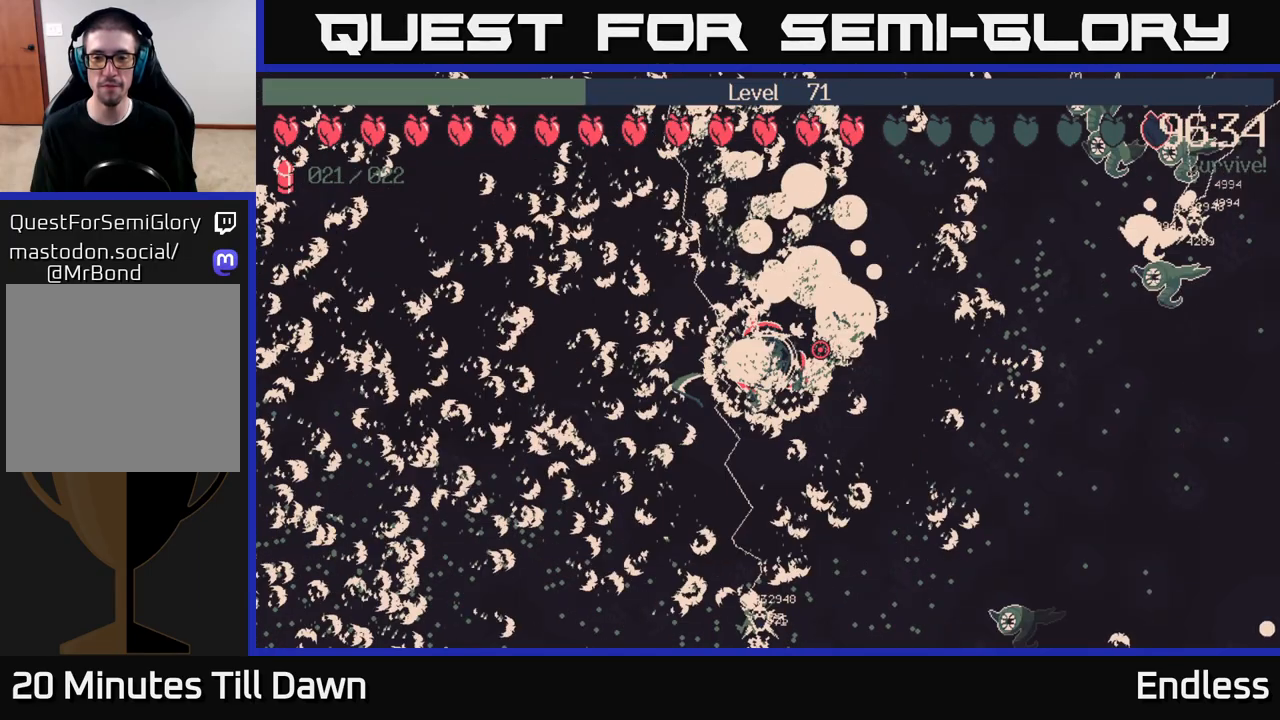
{"buttons": [], "left_stick": "right", "right_stick": "center", "events": [[267, "left_stick", "right"]]}
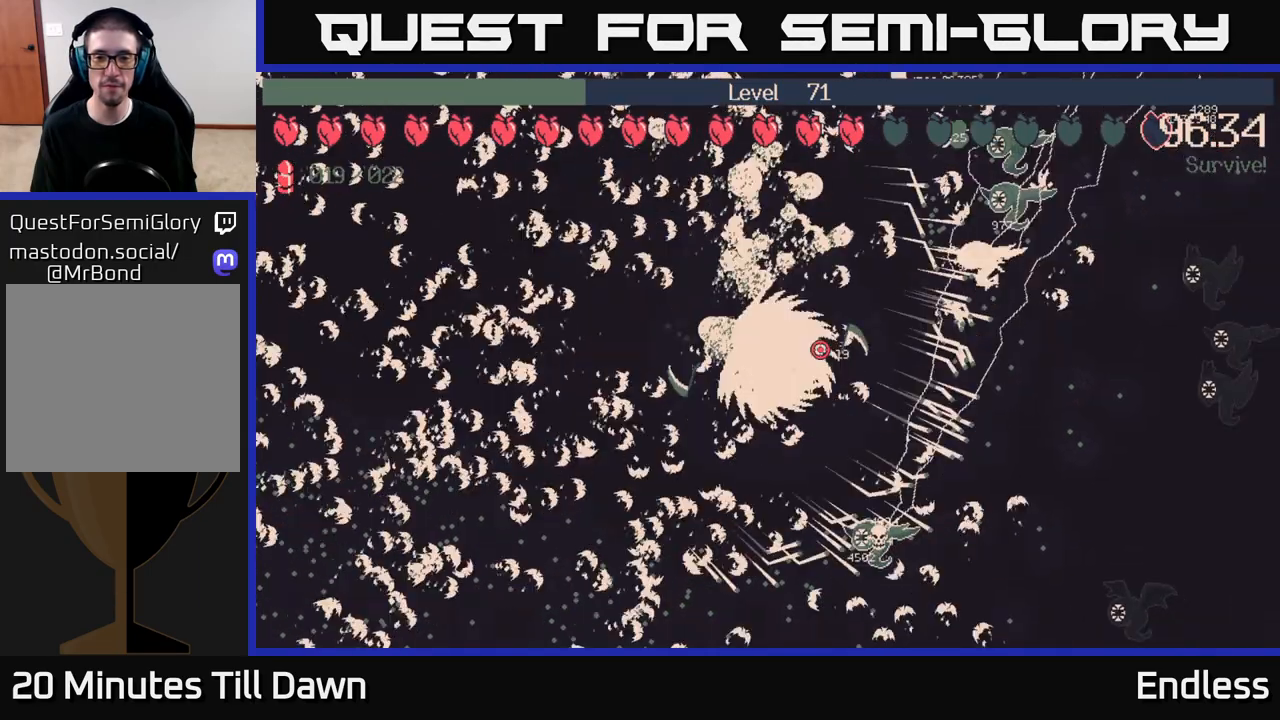
{"buttons": [], "left_stick": "center", "right_stick": "center", "events": [[200, "left_stick", "center"]]}
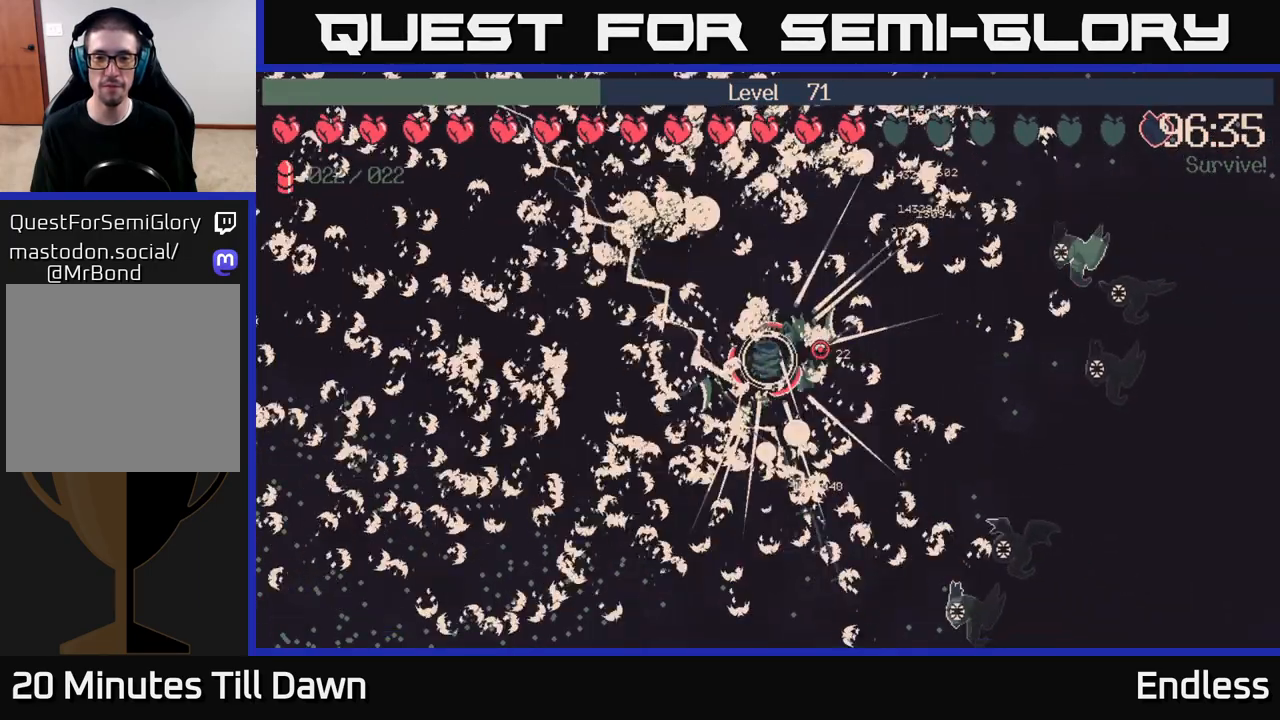
{"buttons": [], "left_stick": "center", "right_stick": "center", "events": []}
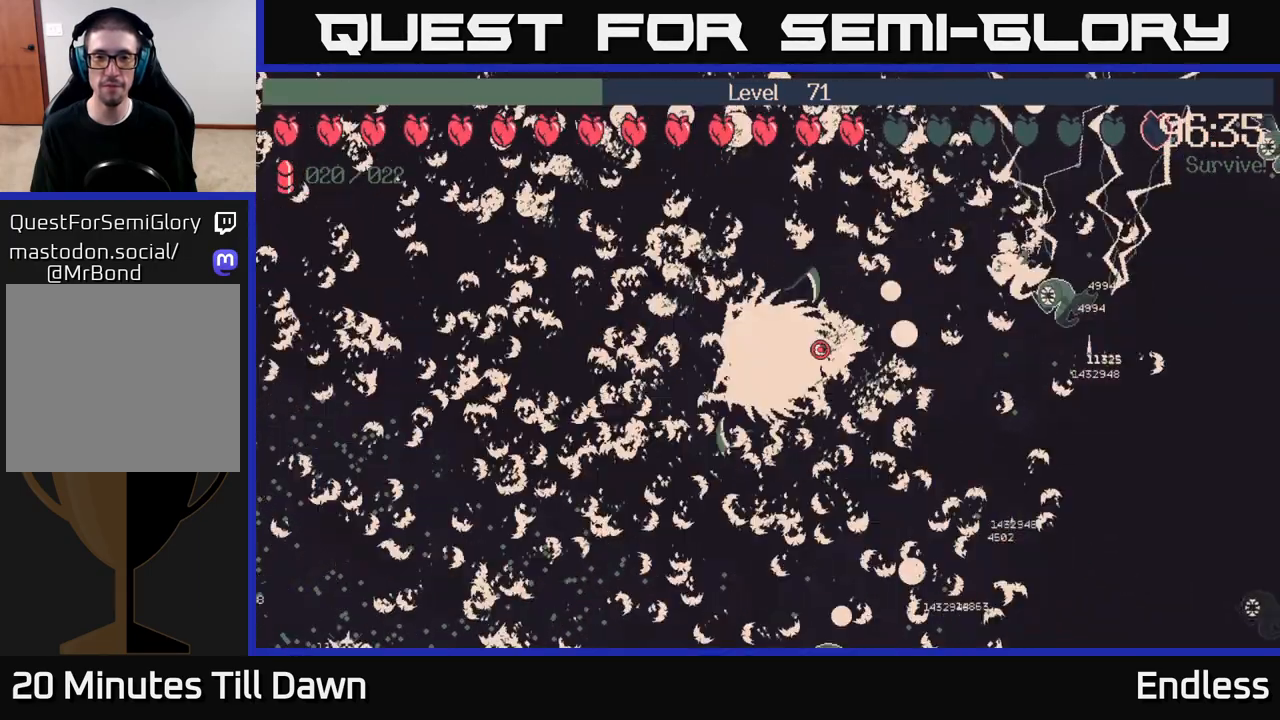
{"buttons": [], "left_stick": "center", "right_stick": "center", "events": []}
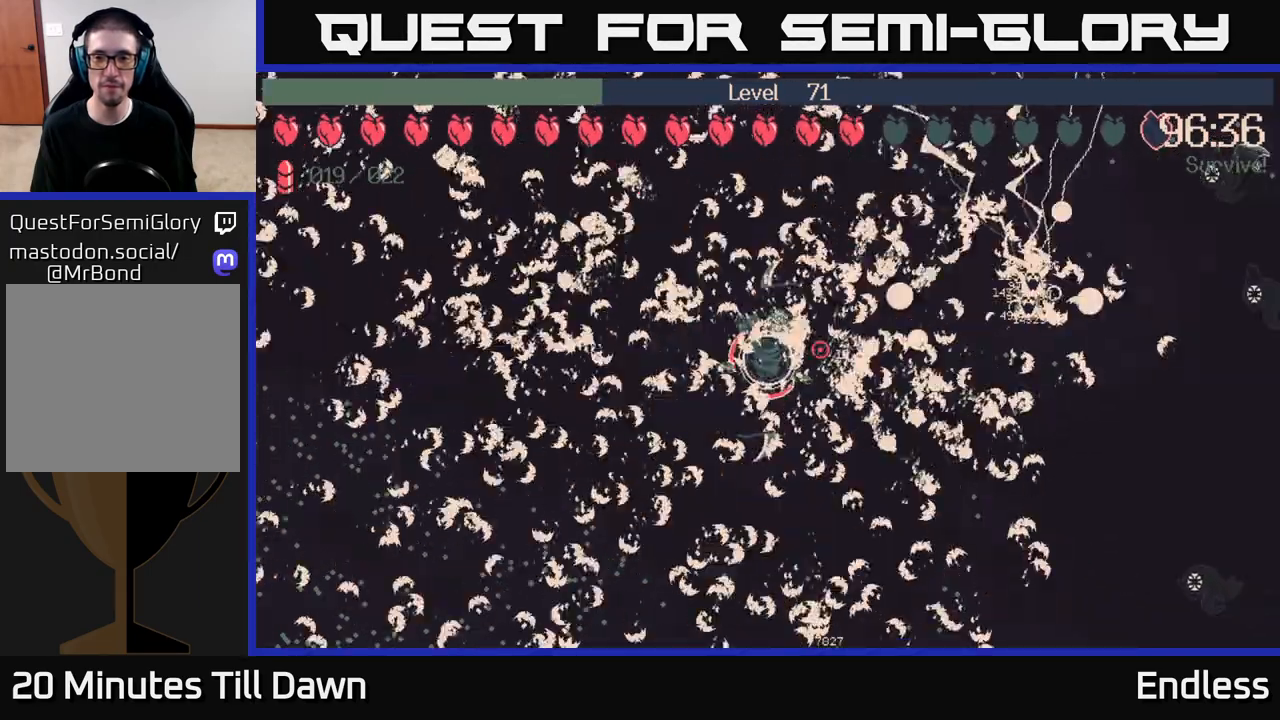
{"buttons": [], "left_stick": "right", "right_stick": "center", "events": [[483, "left_stick", "right"]]}
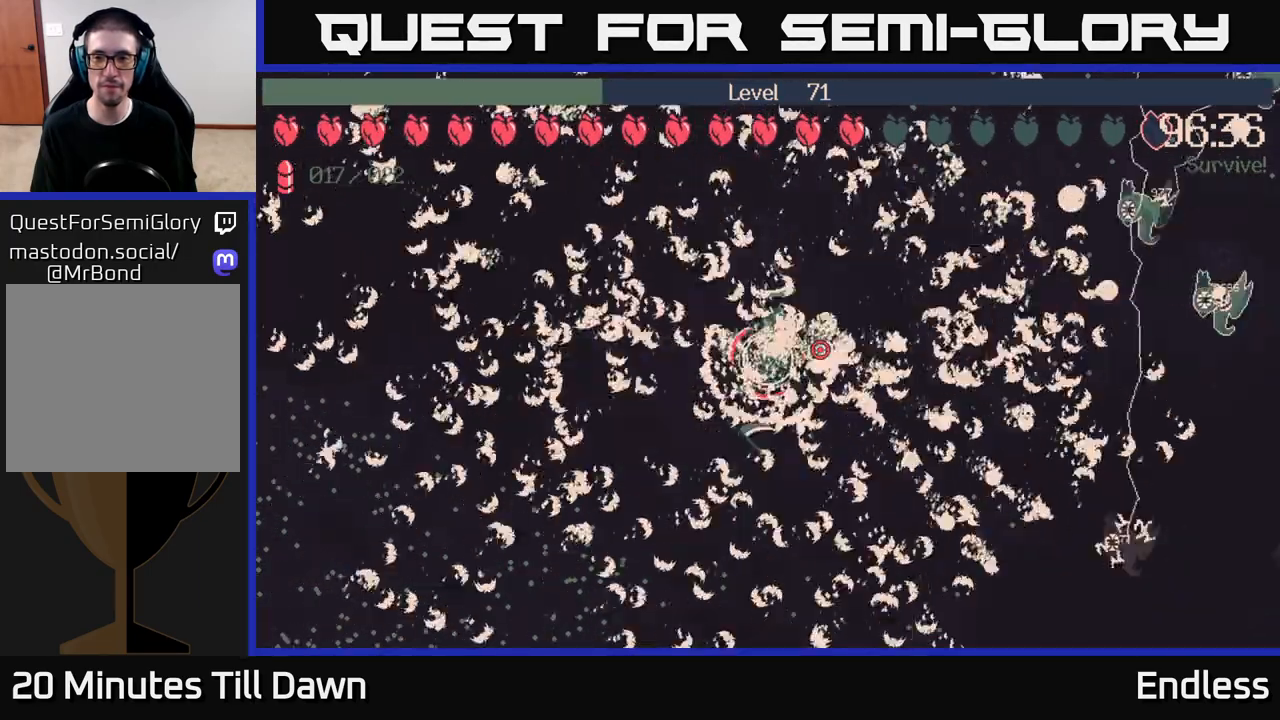
{"buttons": [], "left_stick": "center", "right_stick": "center", "events": [[367, "left_stick", "center"]]}
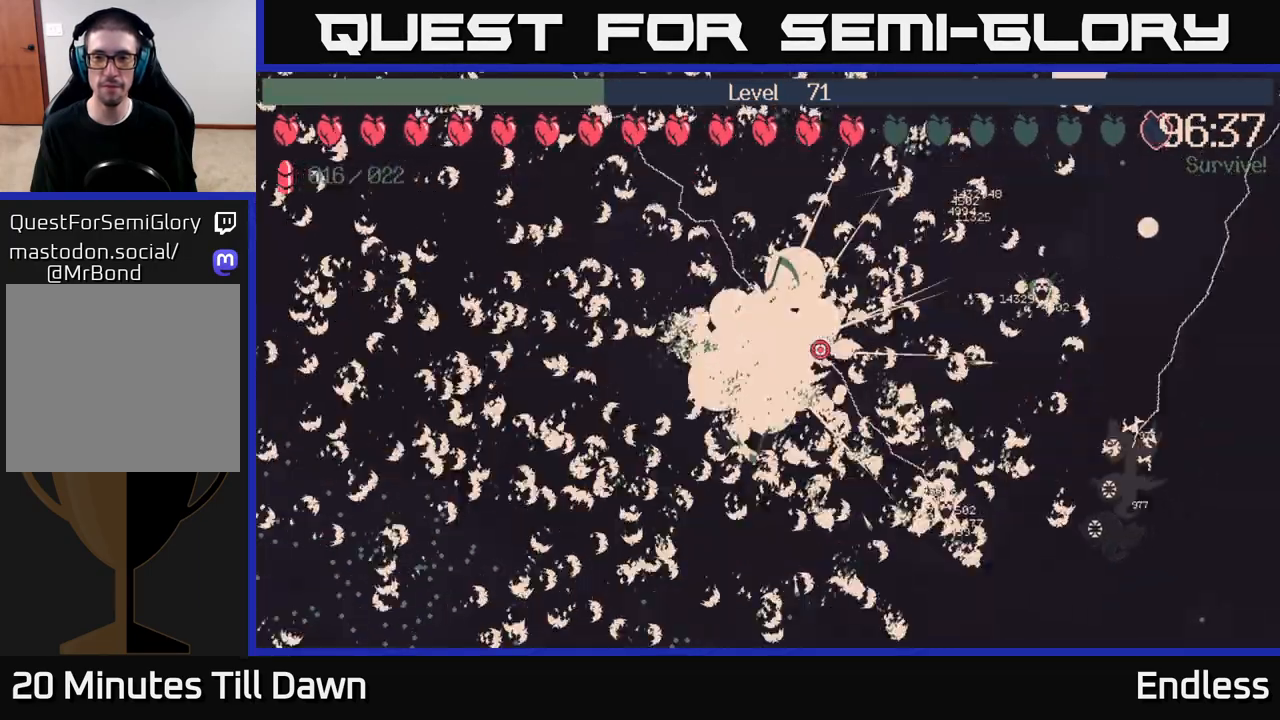
{"buttons": [], "left_stick": "center", "right_stick": "center", "events": []}
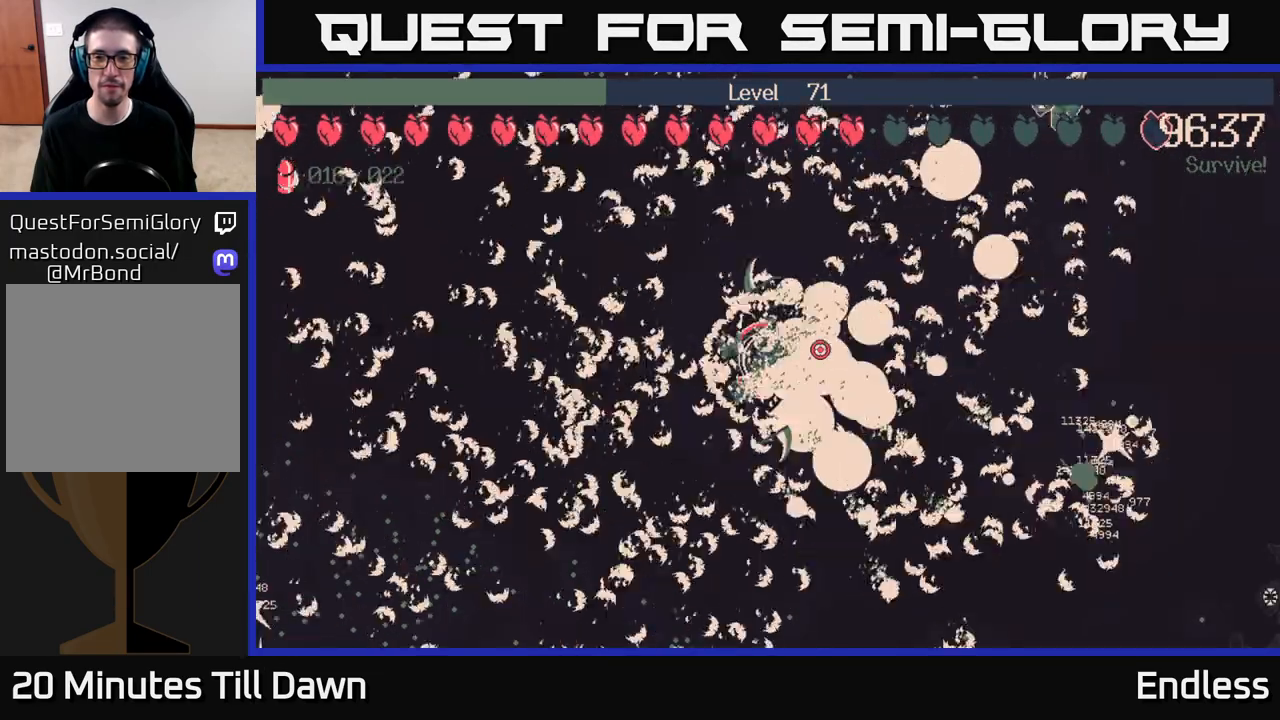
{"buttons": [], "left_stick": "right", "right_stick": "center", "events": [[283, "left_stick", "right"]]}
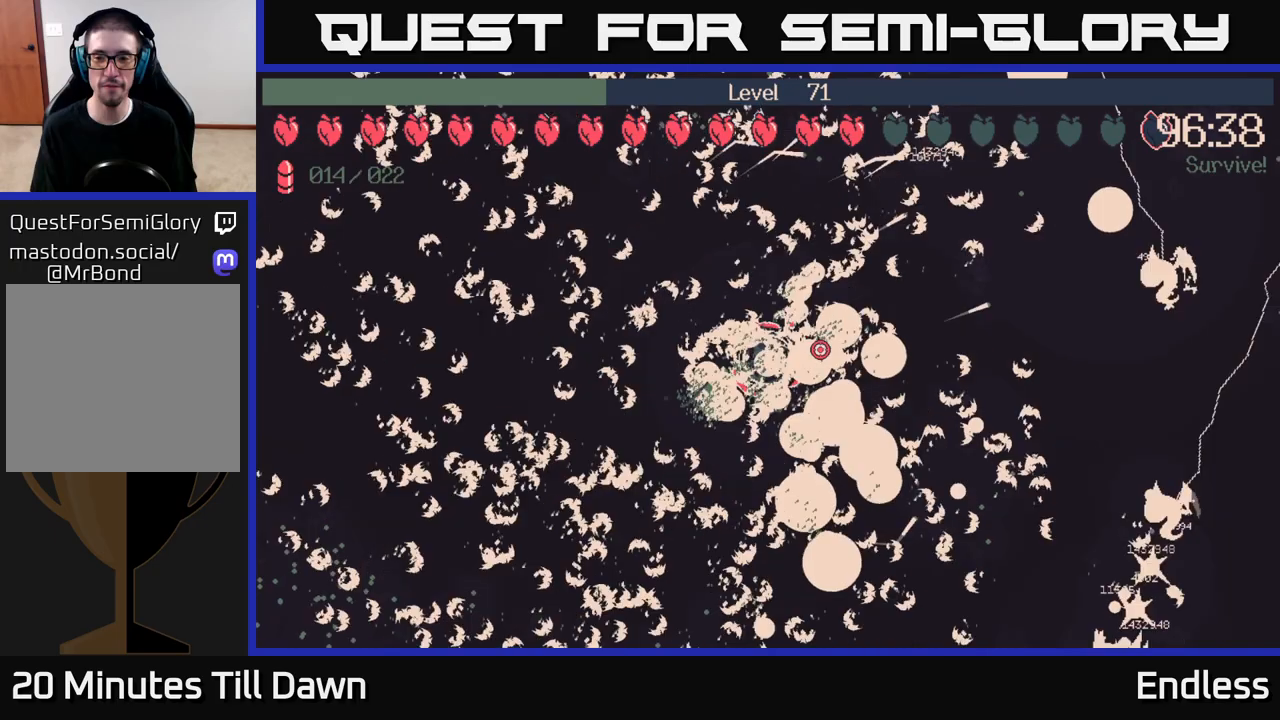
{"buttons": [], "left_stick": "center", "right_stick": "center", "events": [[33, "left_stick", "up-right"], [300, "left_stick", "center"]]}
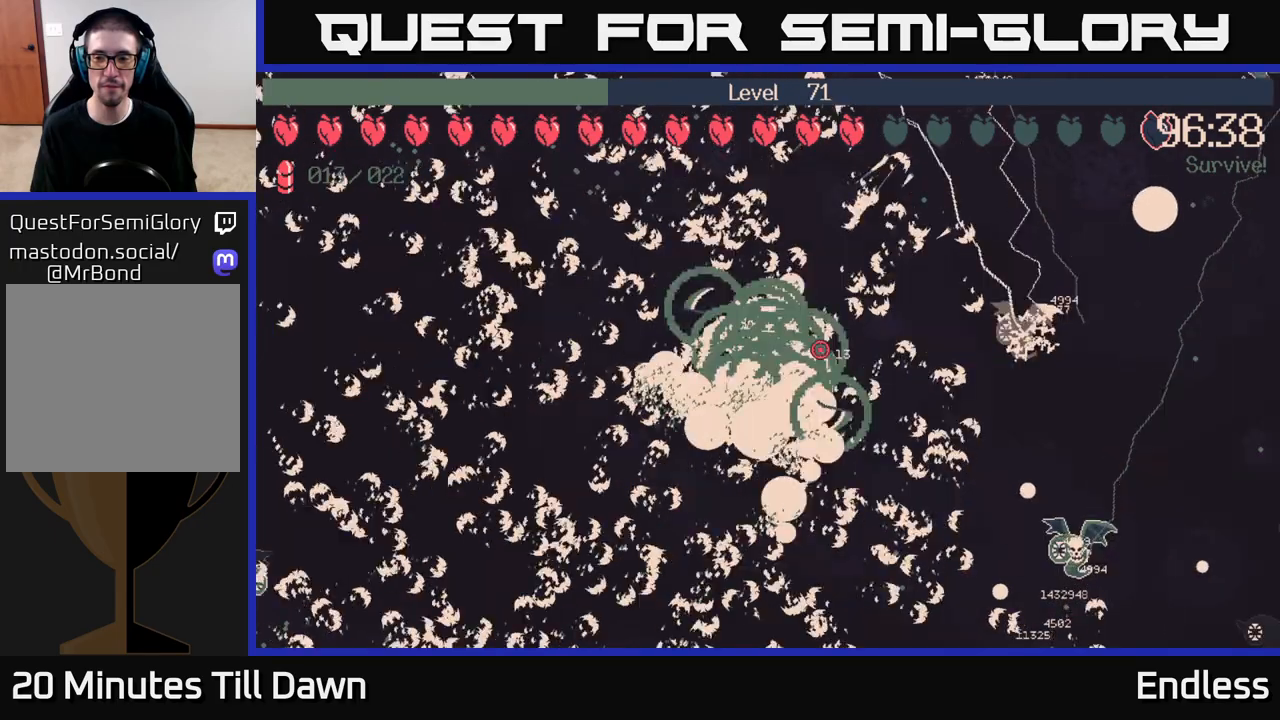
{"buttons": [], "left_stick": "center", "right_stick": "center", "events": []}
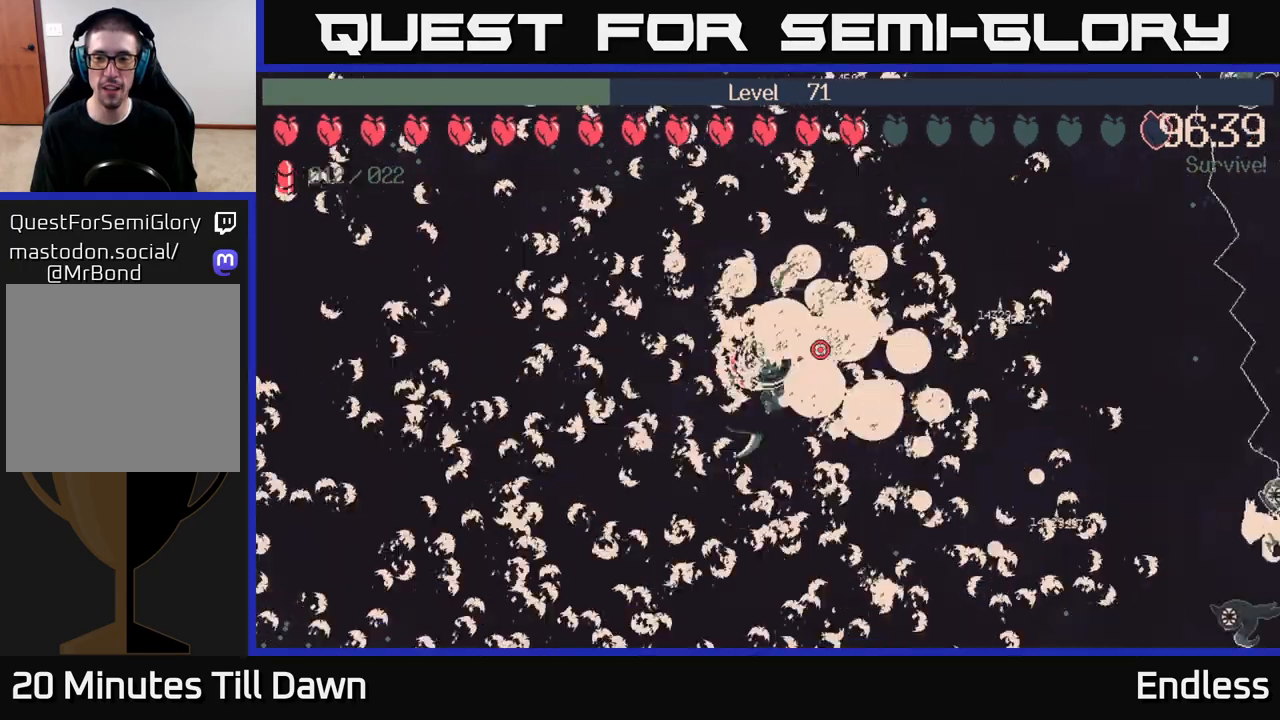
{"buttons": [], "left_stick": "right", "right_stick": "center", "events": [[350, "left_stick", "right"]]}
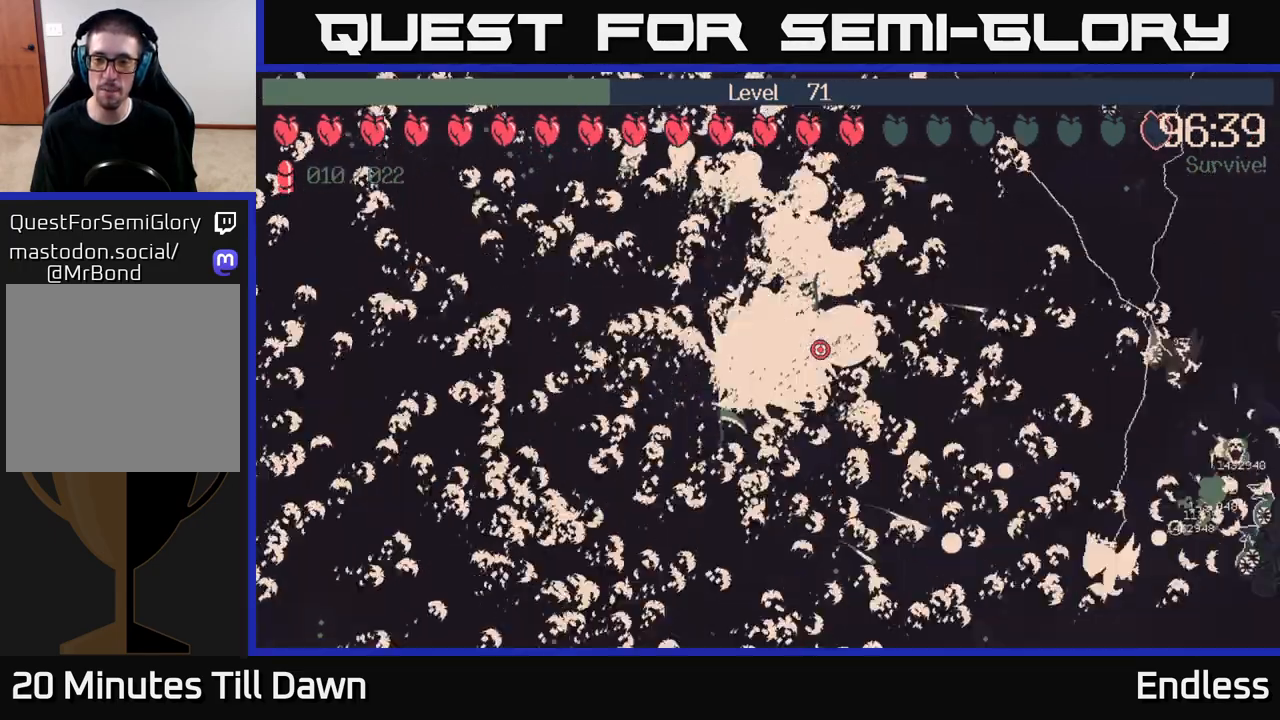
{"buttons": [], "left_stick": "up", "right_stick": "center", "events": [[333, "left_stick", "center"], [450, "left_stick", "up"]]}
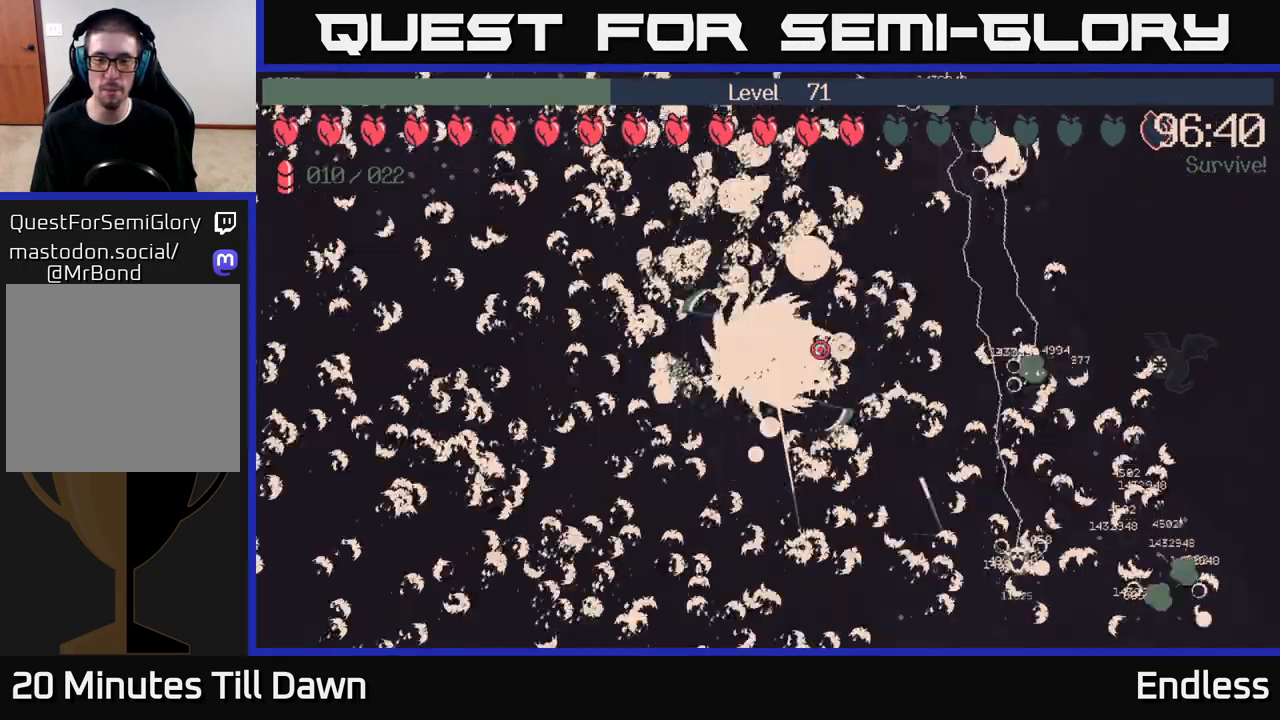
{"buttons": [], "left_stick": "up-right", "right_stick": "center", "events": [[483, "left_stick", "up-right"]]}
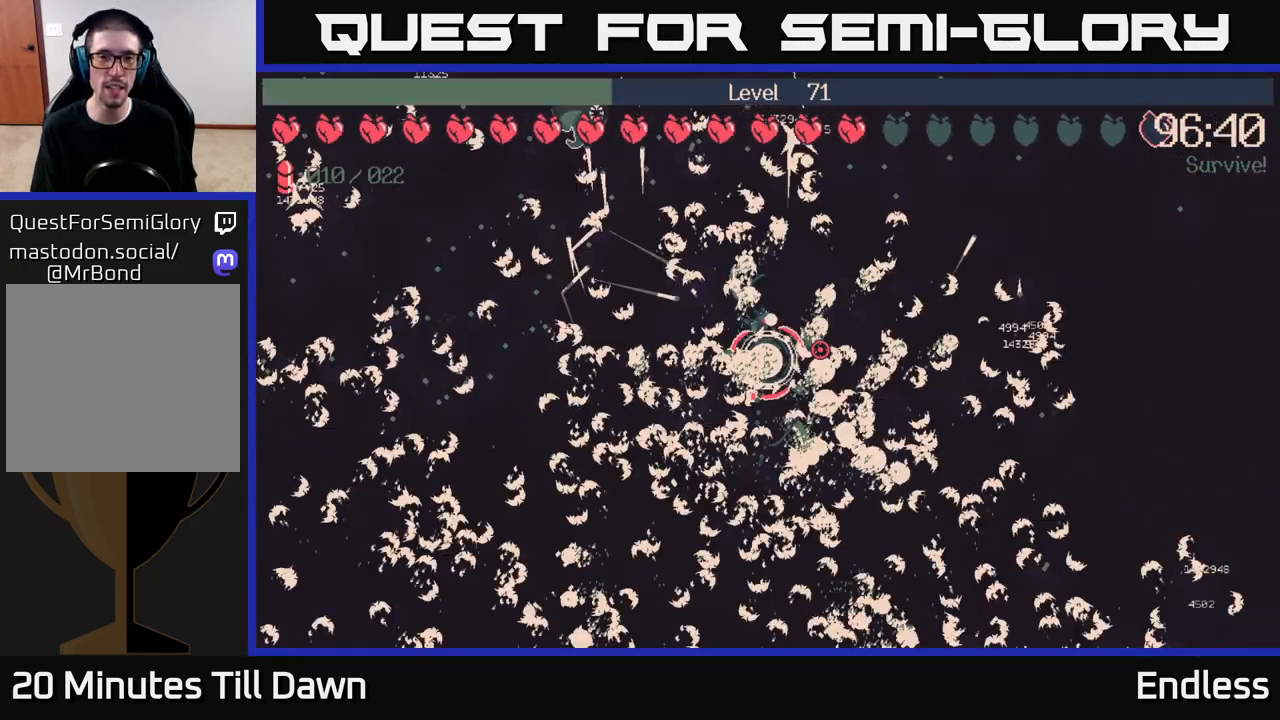
{"buttons": [], "left_stick": "center", "right_stick": "center", "events": [[250, "left_stick", "center"]]}
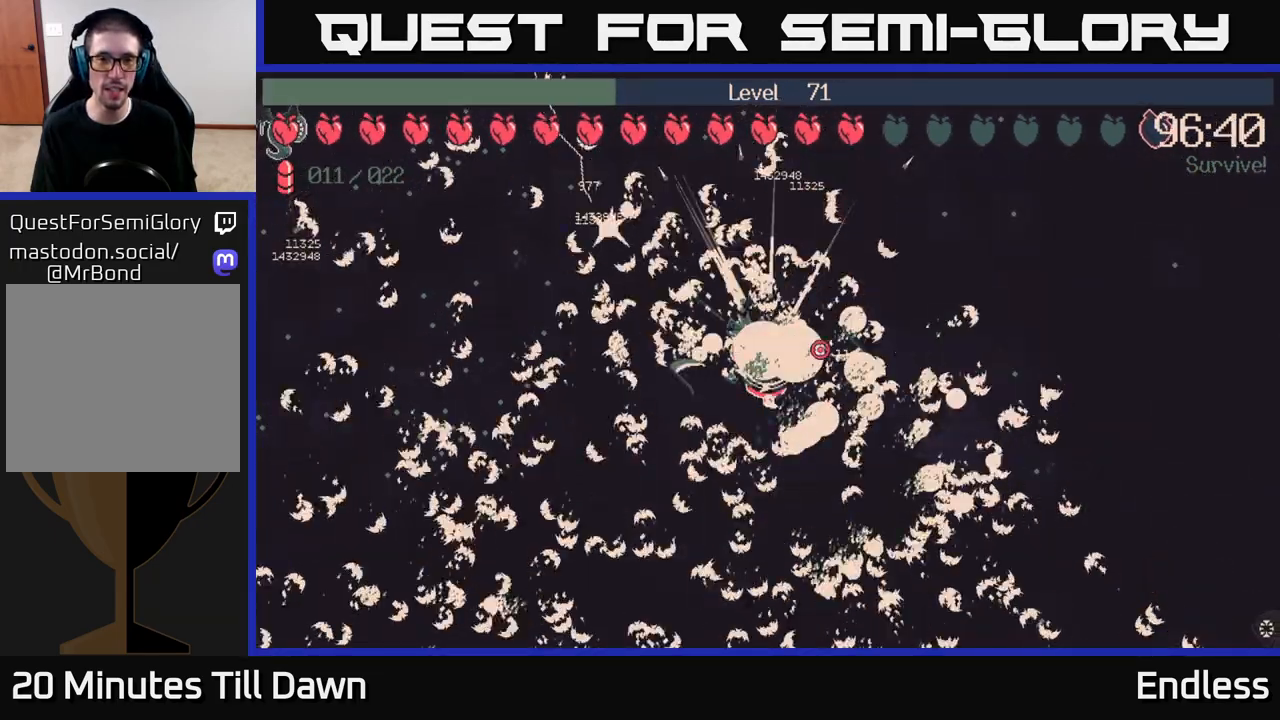
{"buttons": [], "left_stick": "up-left", "right_stick": "center", "events": [[317, "left_stick", "up"], [450, "left_stick", "up-left"]]}
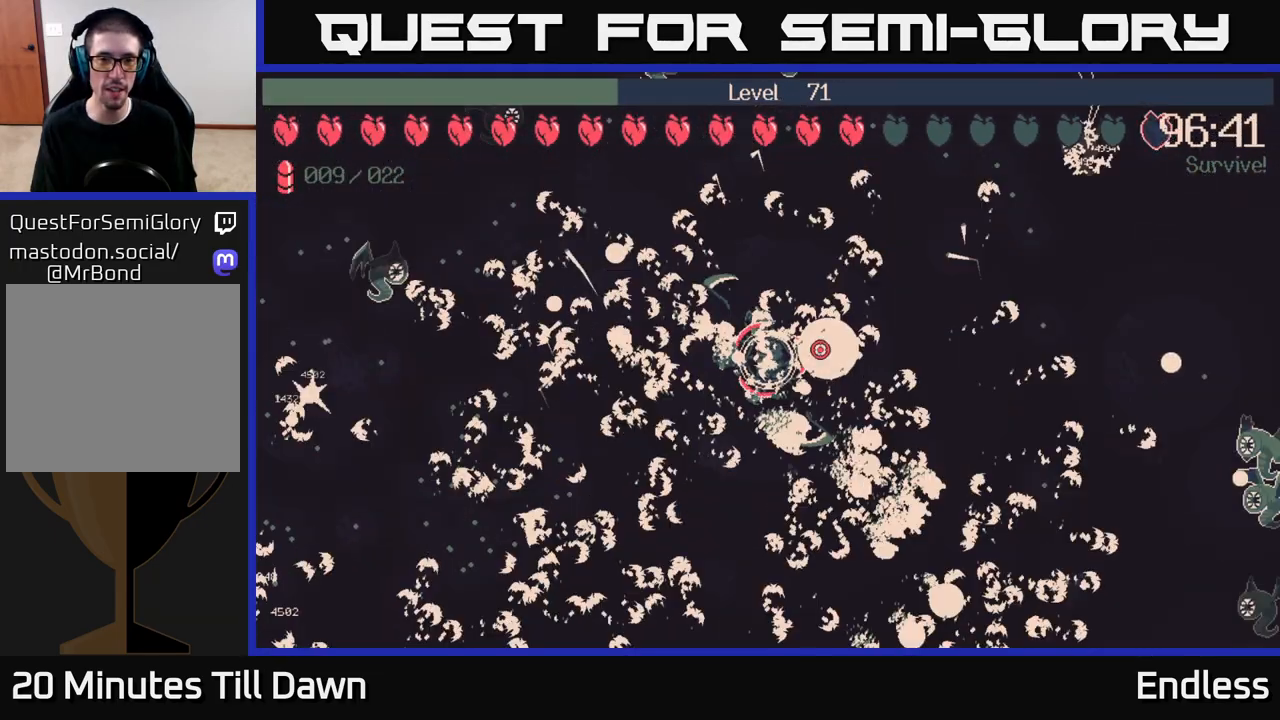
{"buttons": [], "left_stick": "center", "right_stick": "center", "events": [[333, "left_stick", "center"]]}
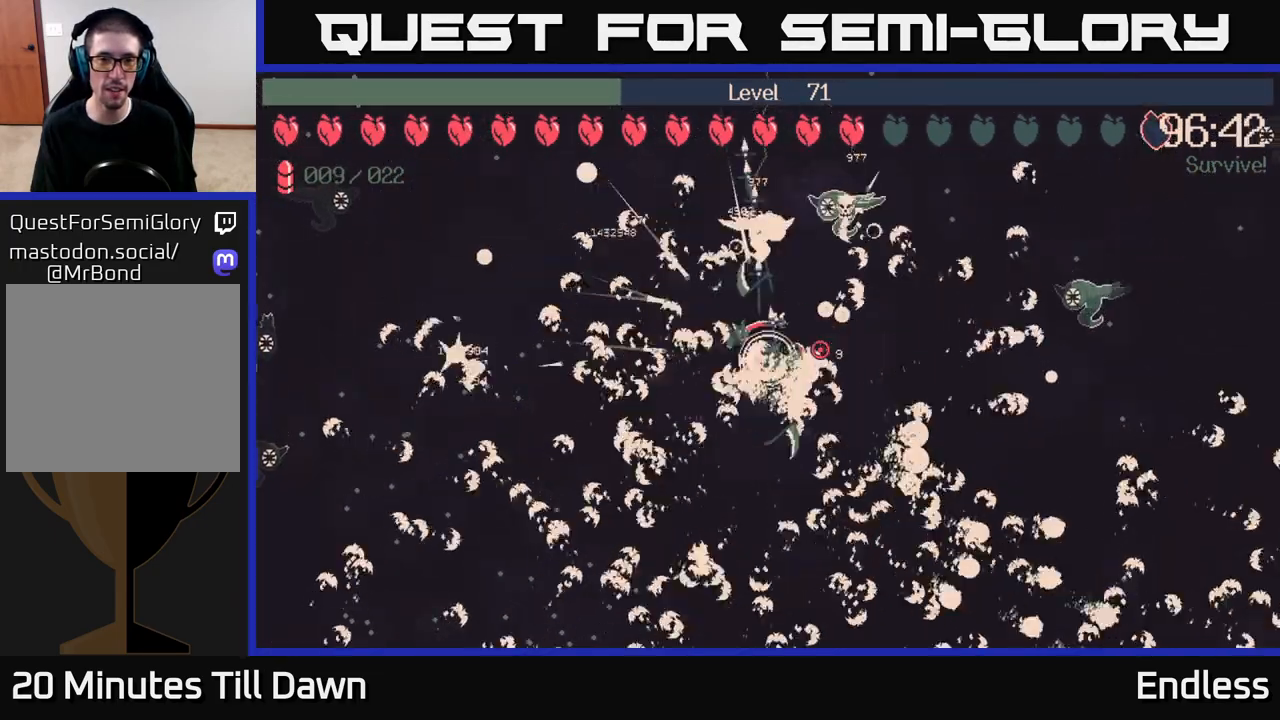
{"buttons": [], "left_stick": "up-left", "right_stick": "center", "events": [[233, "left_stick", "up-left"]]}
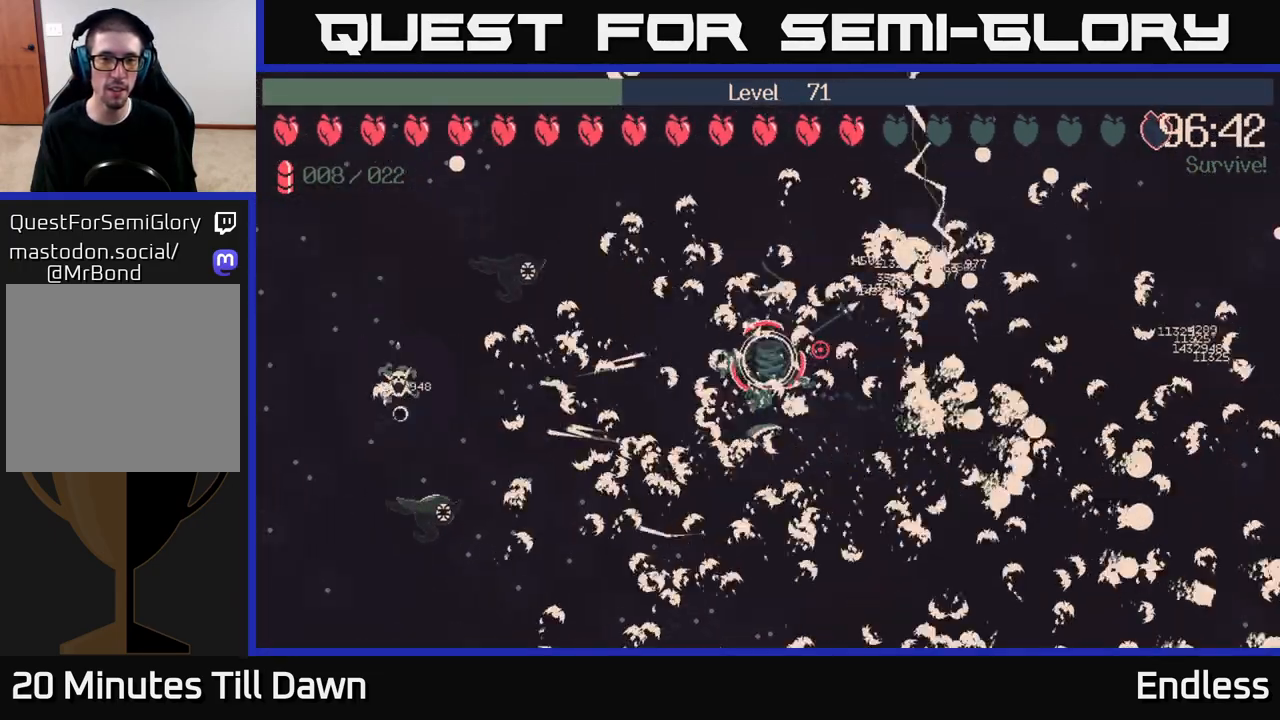
{"buttons": [], "left_stick": "center", "right_stick": "center", "events": [[217, "left_stick", "left"], [367, "left_stick", "center"]]}
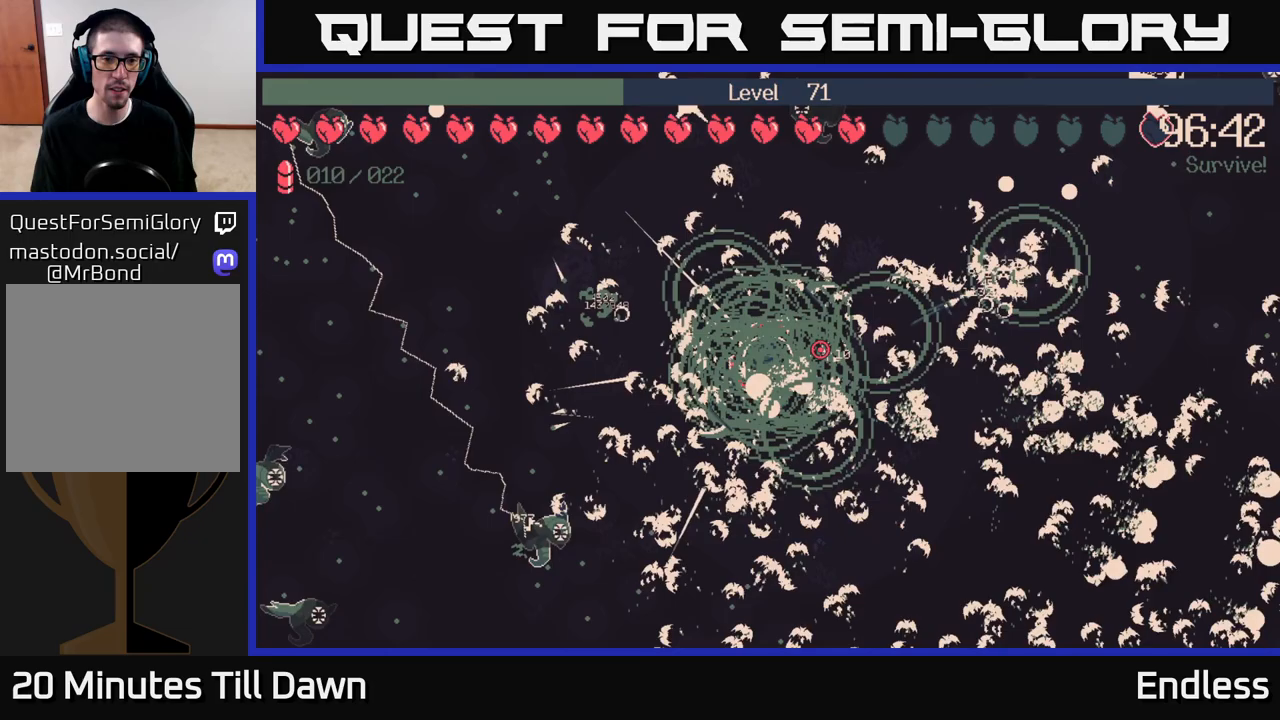
{"buttons": [], "left_stick": "left", "right_stick": "center", "events": [[17, "left_stick", "up"], [217, "left_stick", "up-left"], [400, "left_stick", "left"]]}
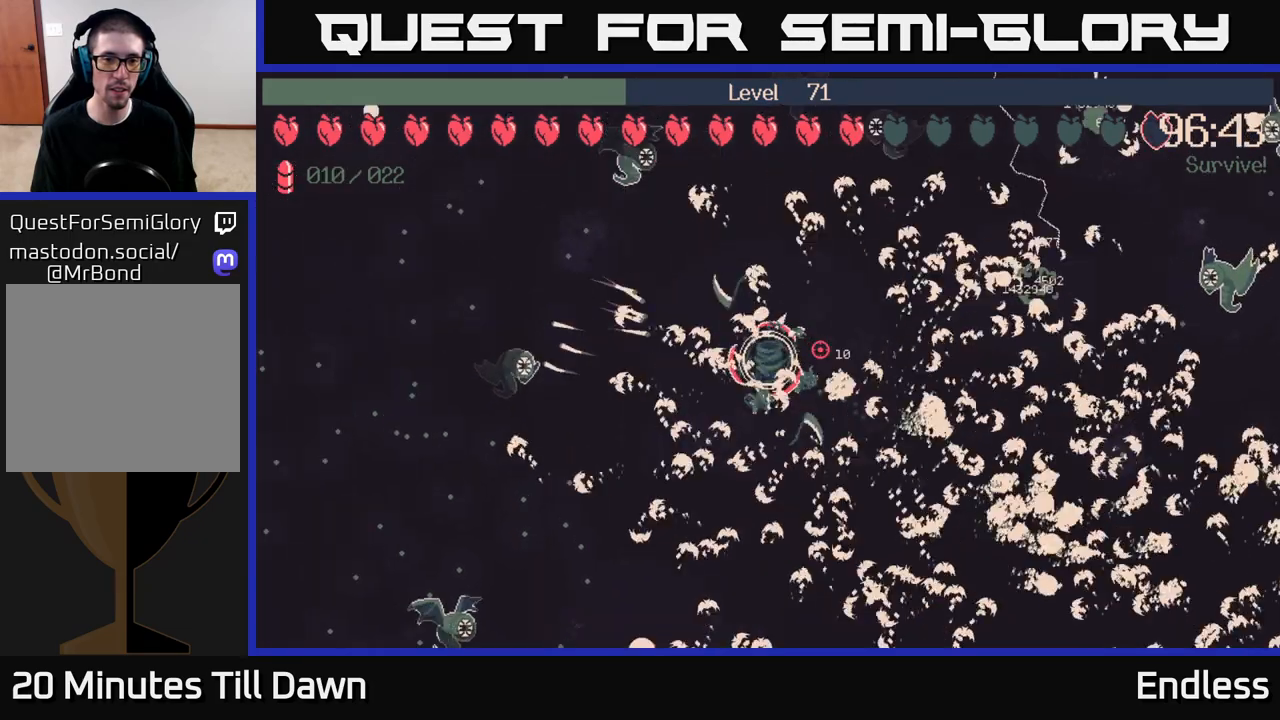
{"buttons": [], "left_stick": "left", "right_stick": "center", "events": [[233, "left_stick", "up-left"], [383, "left_stick", "left"]]}